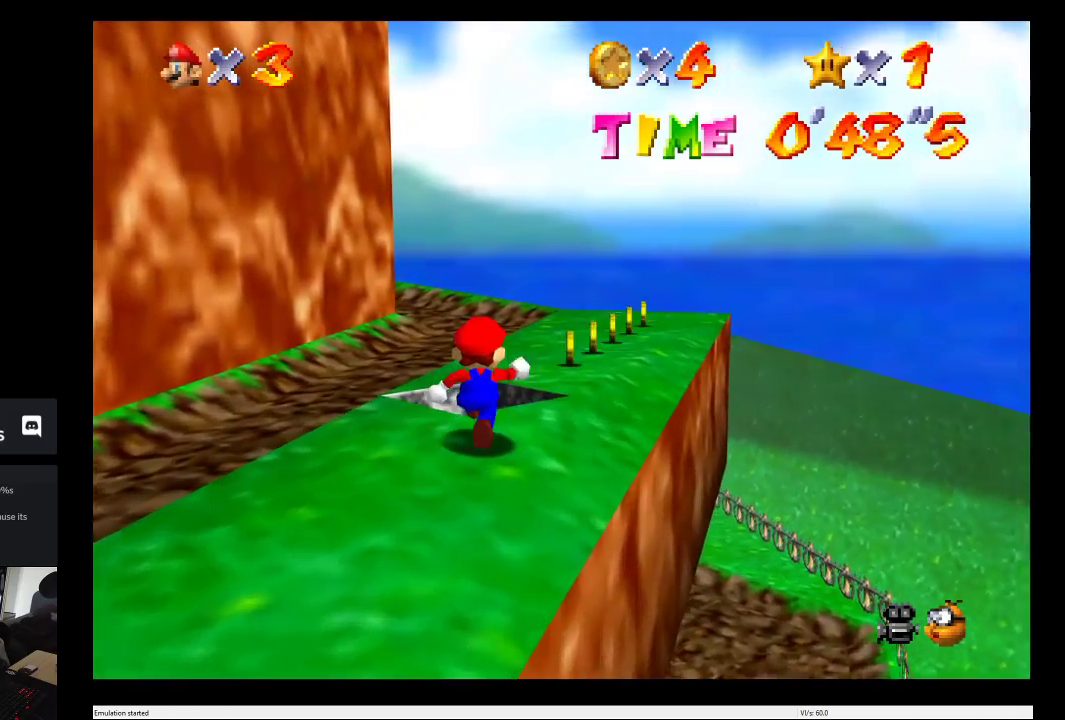
Gameplay with a controller (Xbox layout); each line is a JSON object with the inputs held at the frame after it. "events" lists button and stick changes between this image and that frame as [ms after this image, input, new state], when the widget could be followed in between. This overlay highlights the sticks when they move; stick clicks (L3 R3) are not distinguishable. Not read: L3 R3.
{"buttons": [], "left_stick": "up", "right_stick": "center", "events": [[17, "A", "down"], [150, "A", "up"]]}
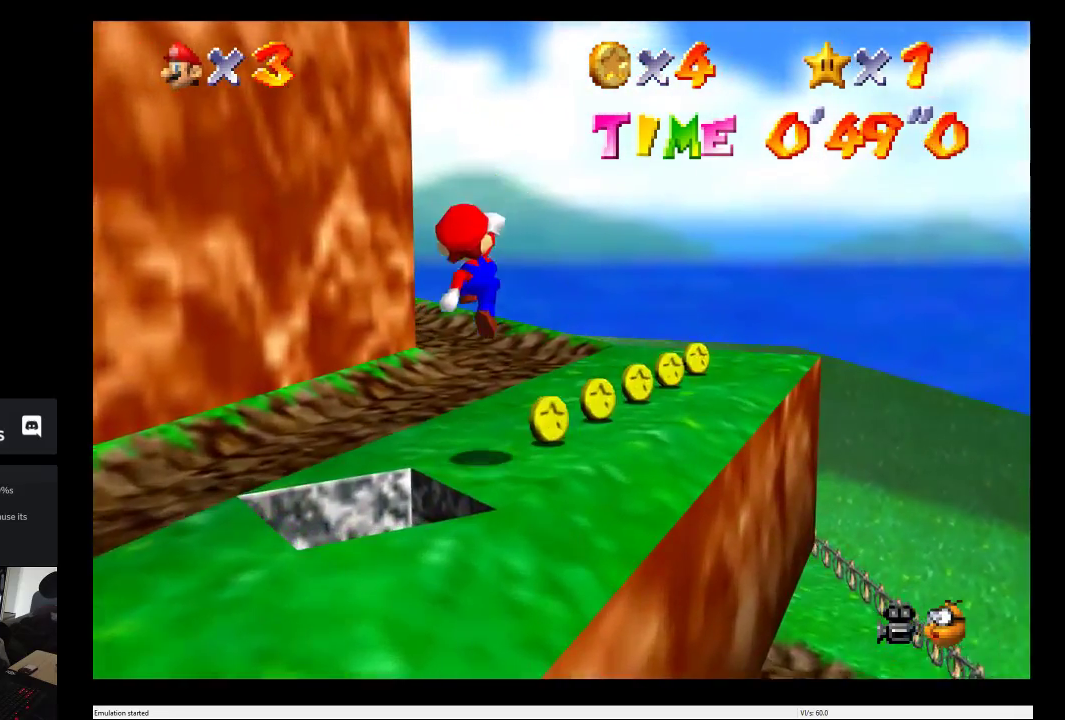
{"buttons": [], "left_stick": "up", "right_stick": "center", "events": [[17, "left_stick", "up-right"], [467, "left_stick", "up"]]}
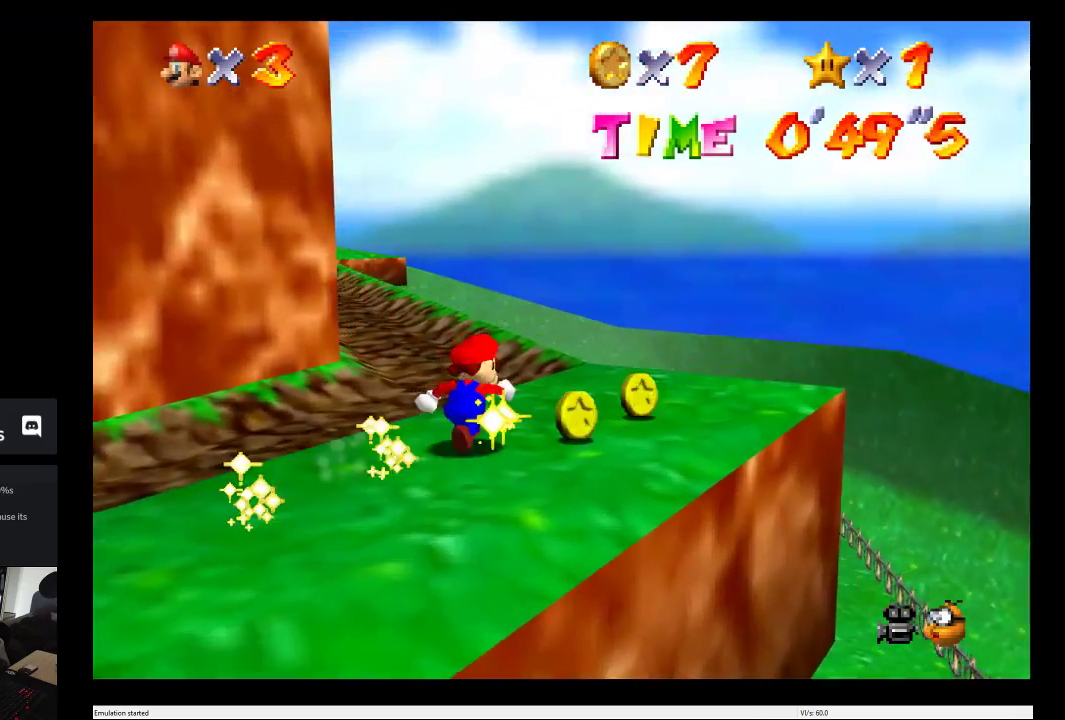
{"buttons": [], "left_stick": "up", "right_stick": "center", "events": []}
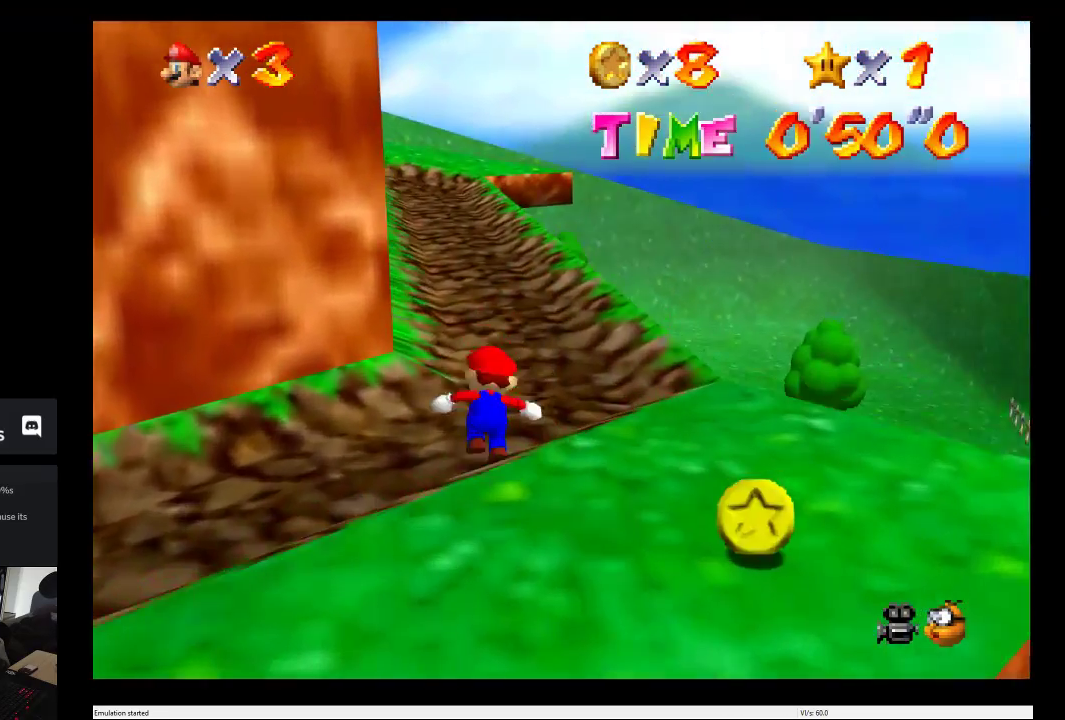
{"buttons": [], "left_stick": "up", "right_stick": "center", "events": []}
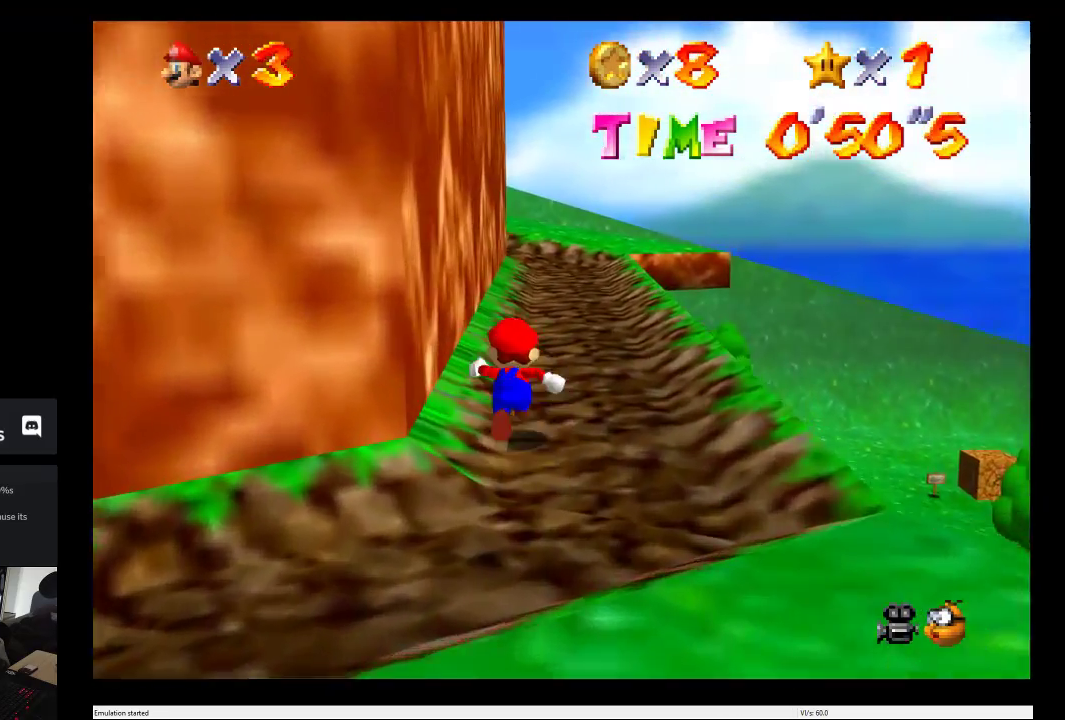
{"buttons": [], "left_stick": "up", "right_stick": "center", "events": []}
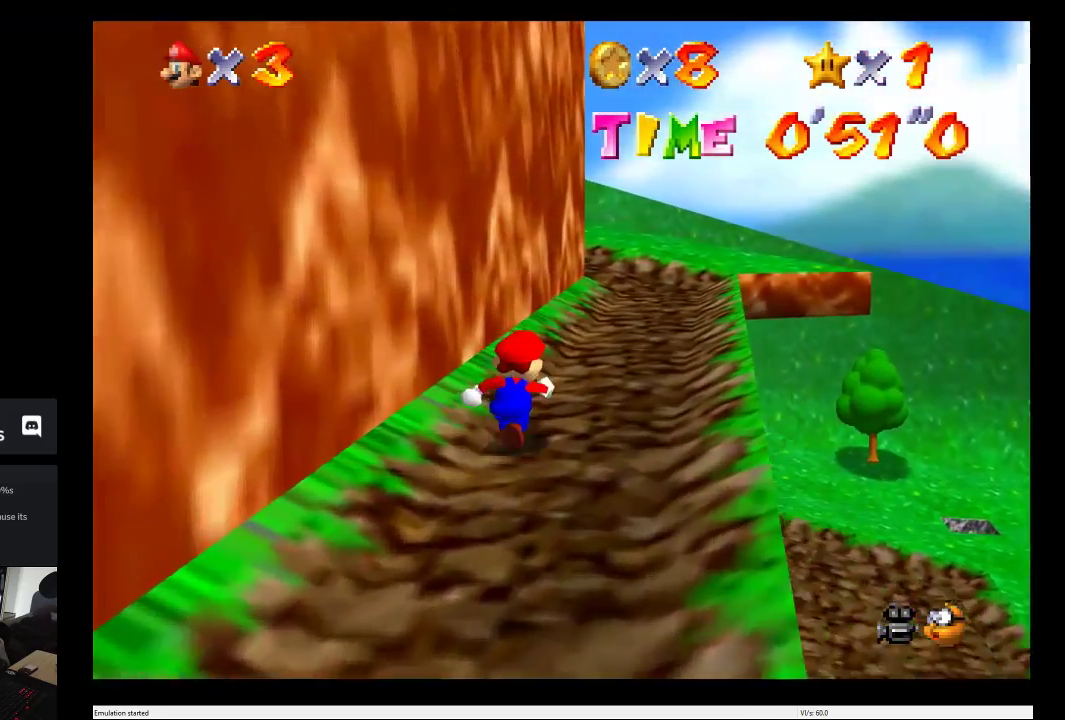
{"buttons": [], "left_stick": "up-right", "right_stick": "center", "events": [[150, "left_stick", "up-right"]]}
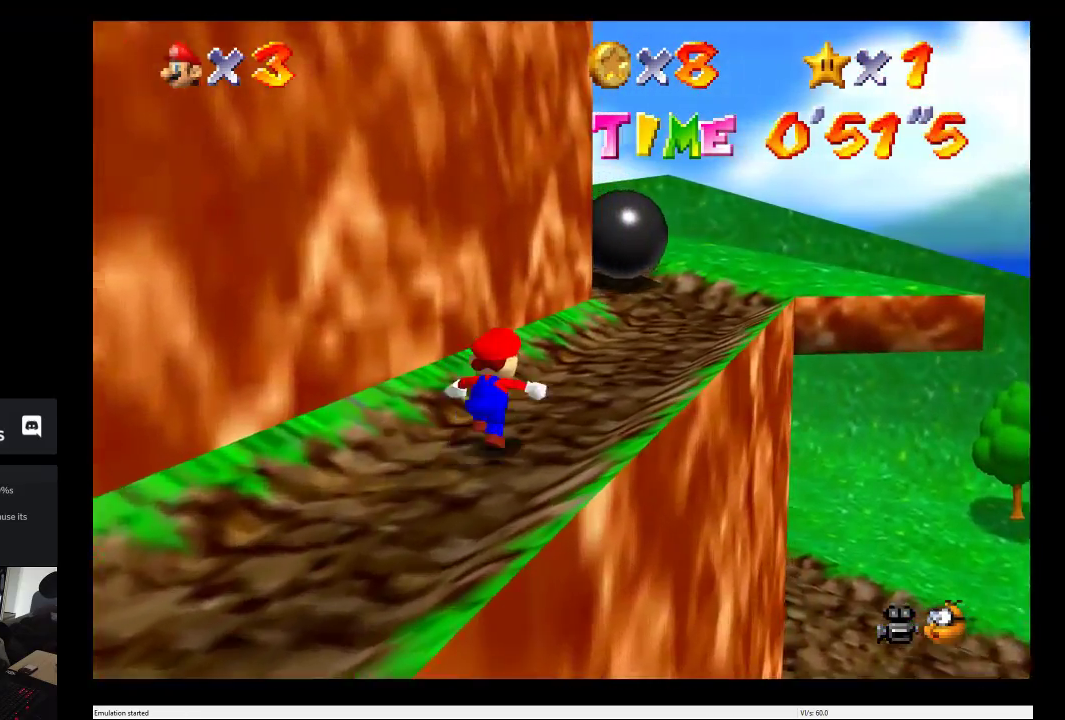
{"buttons": ["A"], "left_stick": "up", "right_stick": "center", "events": [[300, "left_stick", "up"], [450, "A", "down"]]}
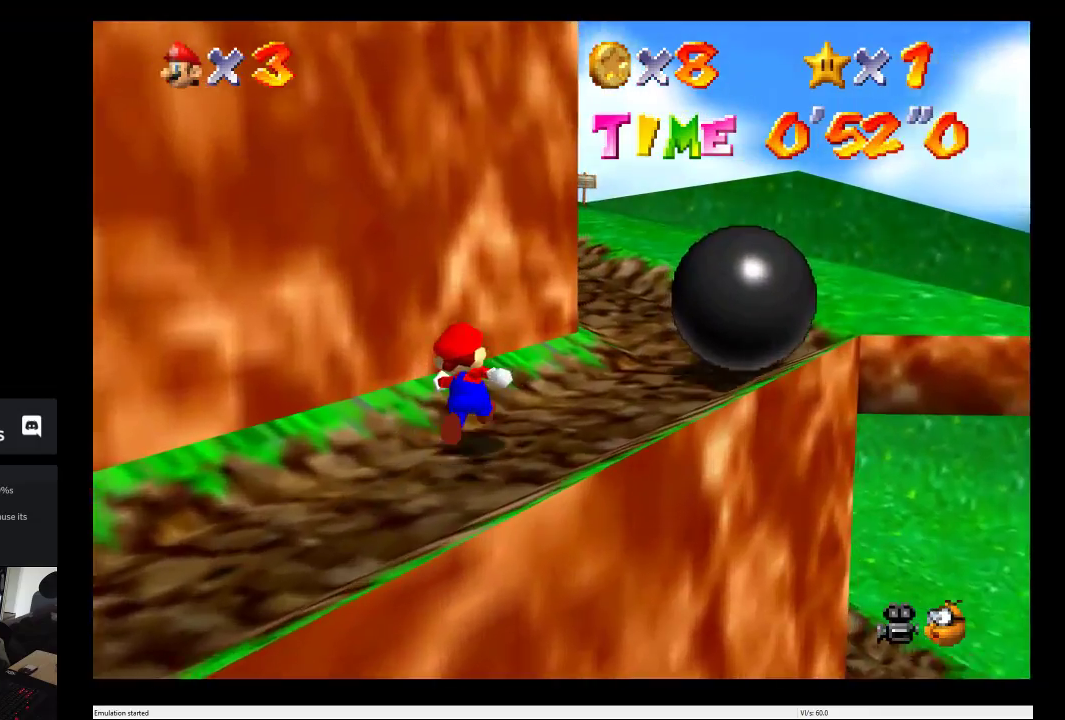
{"buttons": ["A"], "left_stick": "right", "right_stick": "center", "events": [[67, "left_stick", "up-right"], [383, "left_stick", "right"]]}
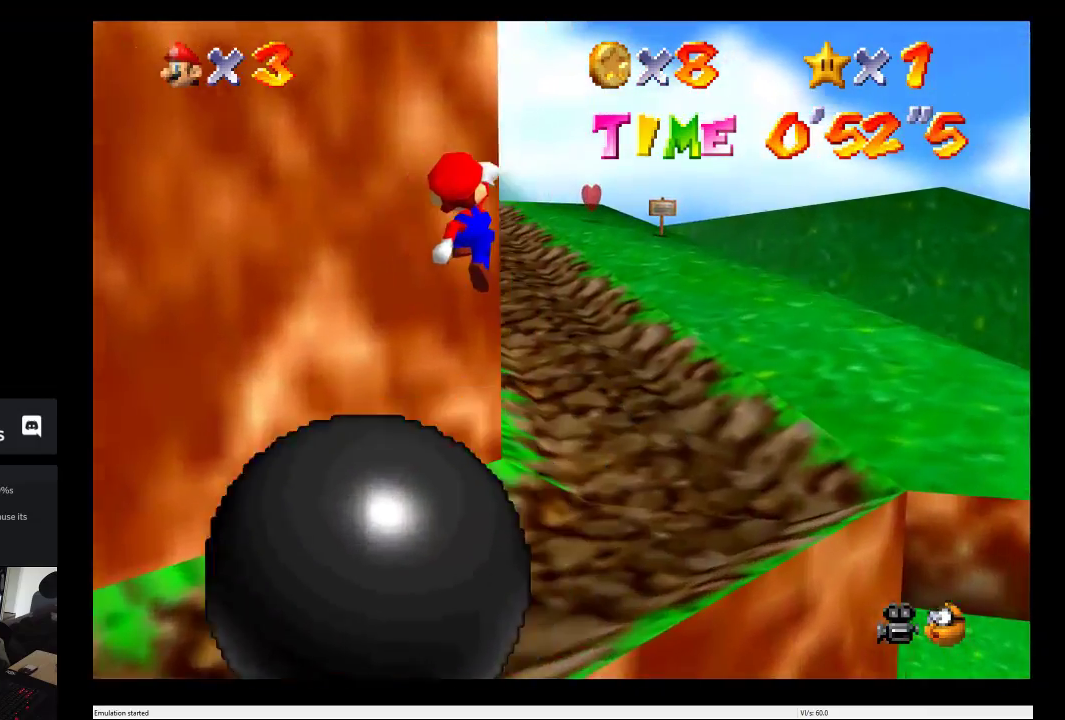
{"buttons": [], "left_stick": "up-right", "right_stick": "center", "events": [[50, "A", "up"], [200, "left_stick", "up-right"]]}
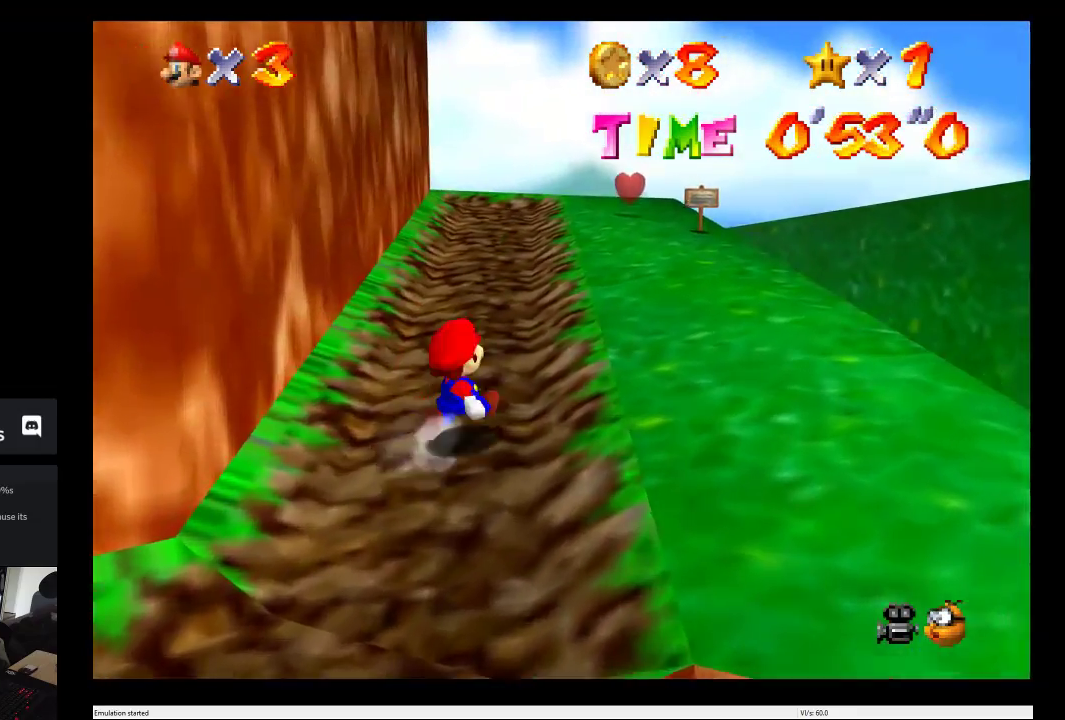
{"buttons": [], "left_stick": "up", "right_stick": "center", "events": [[433, "left_stick", "up"]]}
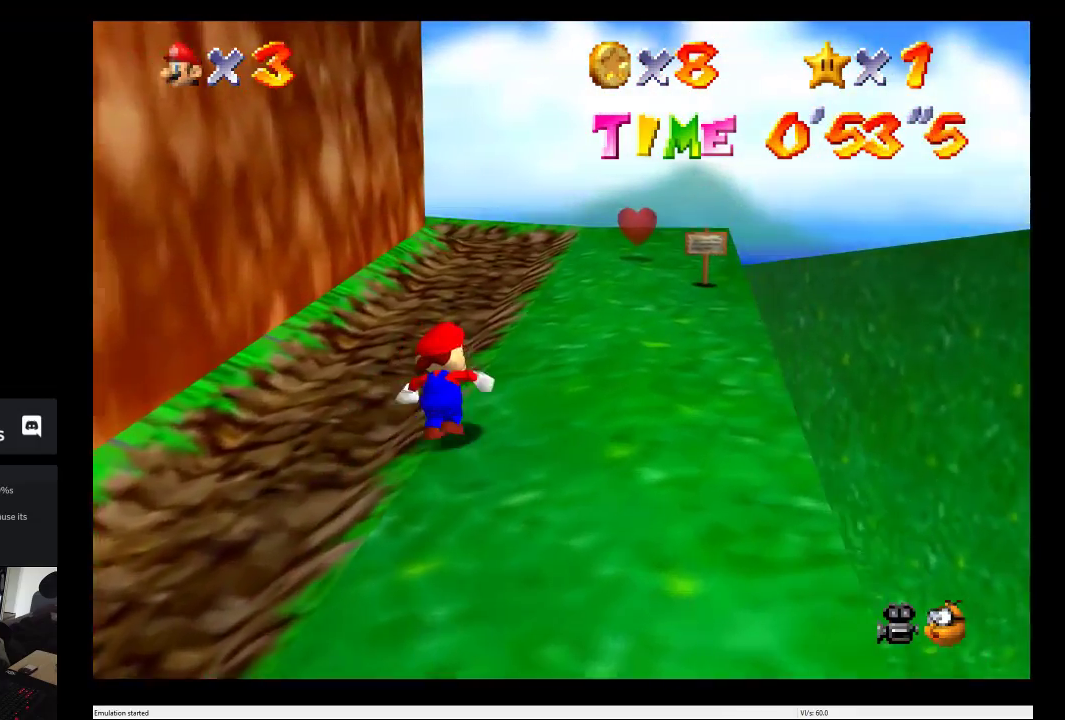
{"buttons": [], "left_stick": "up-right", "right_stick": "center", "events": [[183, "left_stick", "up-right"]]}
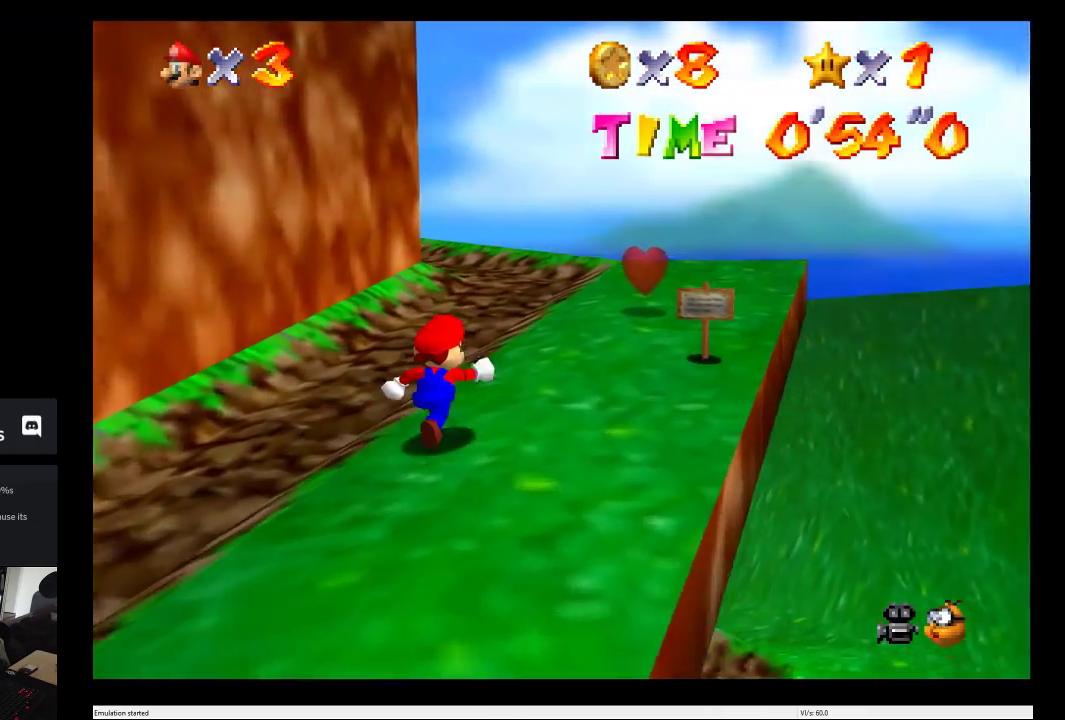
{"buttons": [], "left_stick": "up", "right_stick": "center", "events": [[283, "left_stick", "up"]]}
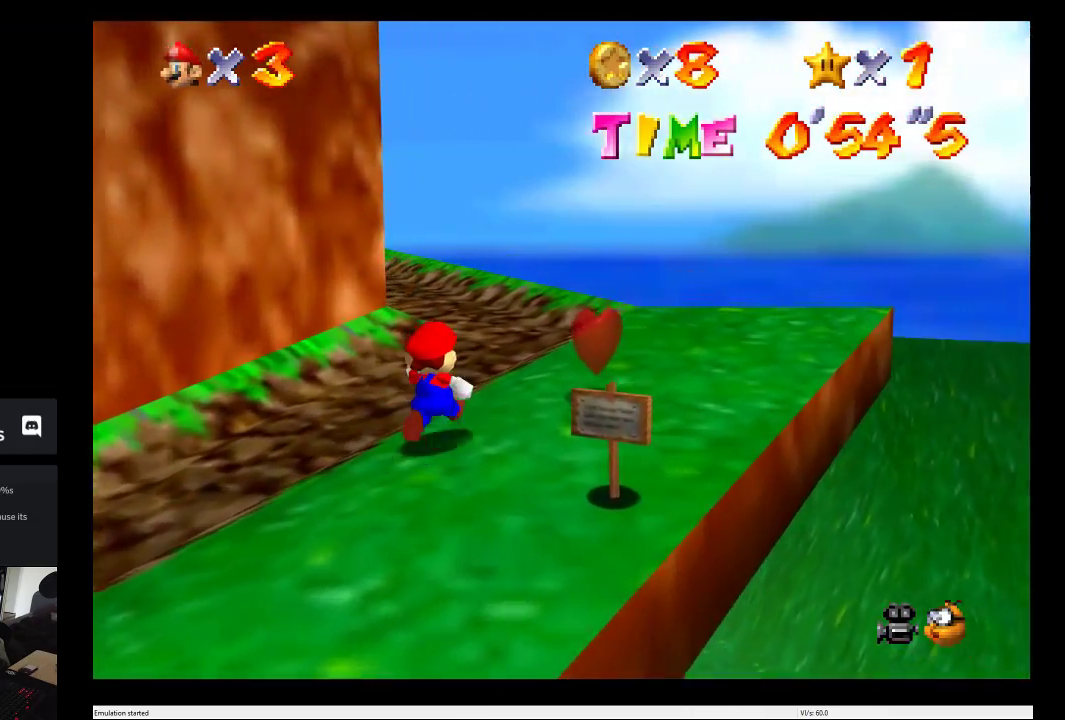
{"buttons": [], "left_stick": "up", "right_stick": "center", "events": []}
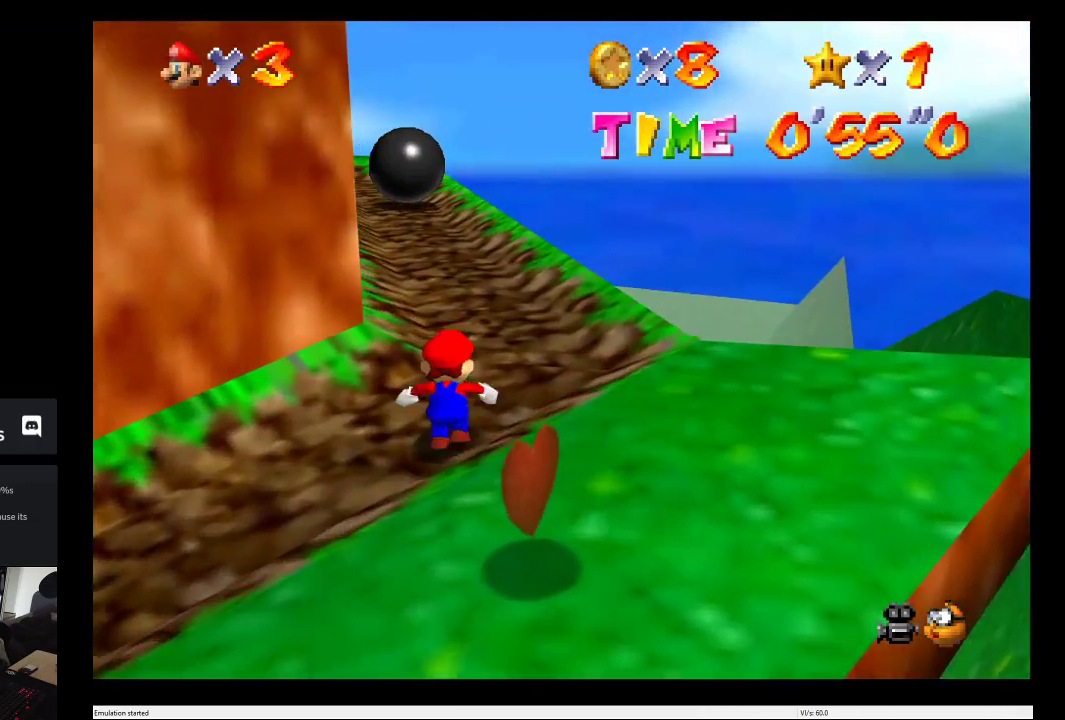
{"buttons": [], "left_stick": "up", "right_stick": "center", "events": []}
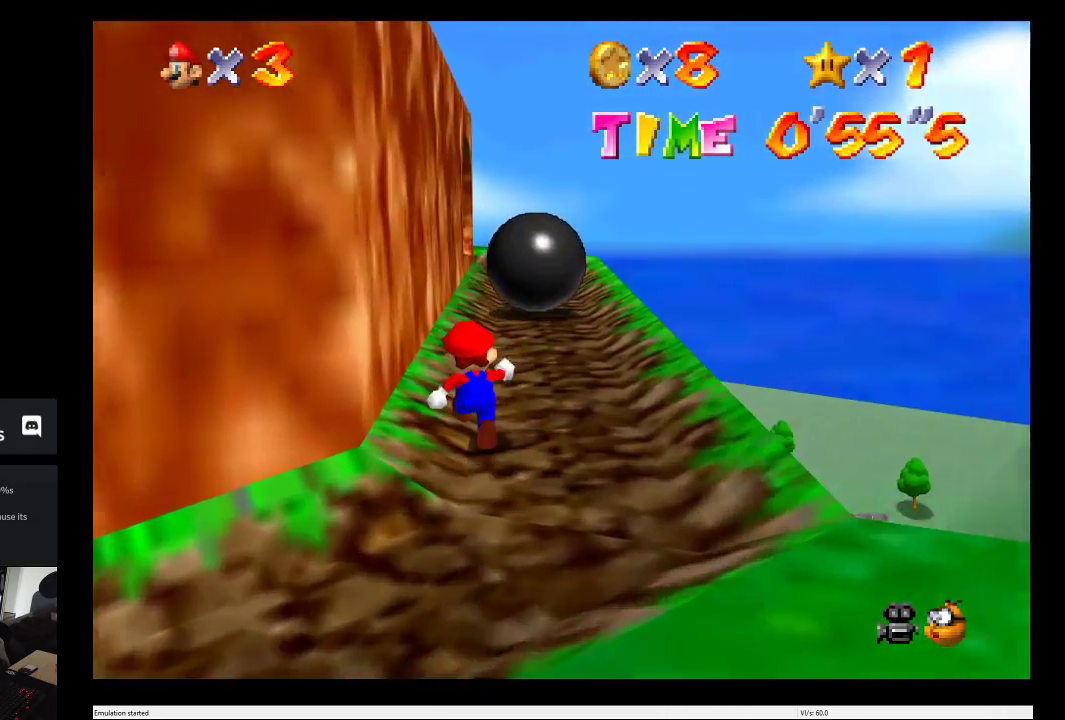
{"buttons": ["A"], "left_stick": "up", "right_stick": "center", "events": [[117, "A", "down"]]}
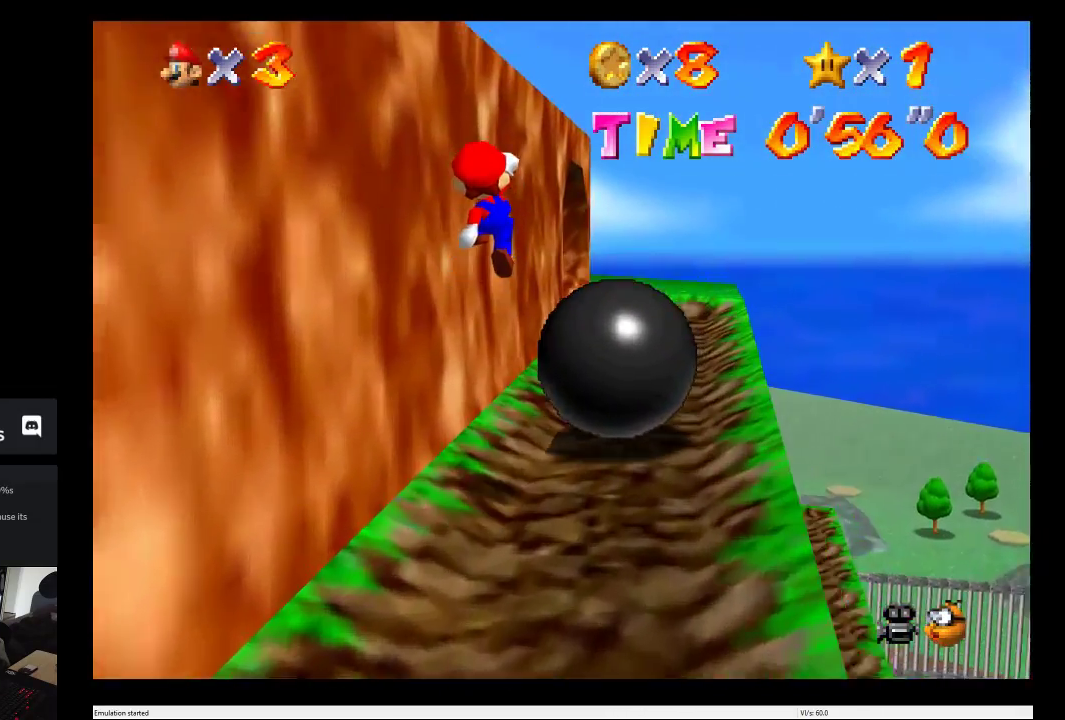
{"buttons": [], "left_stick": "up-right", "right_stick": "center", "events": [[417, "A", "up"], [450, "left_stick", "up-right"]]}
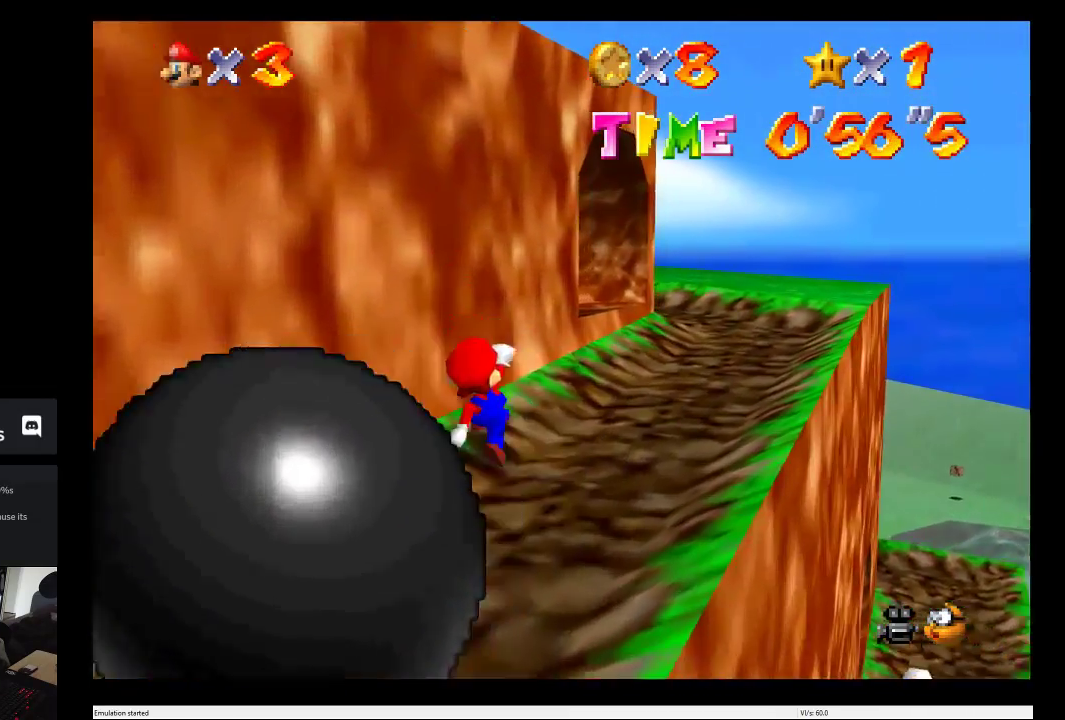
{"buttons": [], "left_stick": "up-right", "right_stick": "center", "events": []}
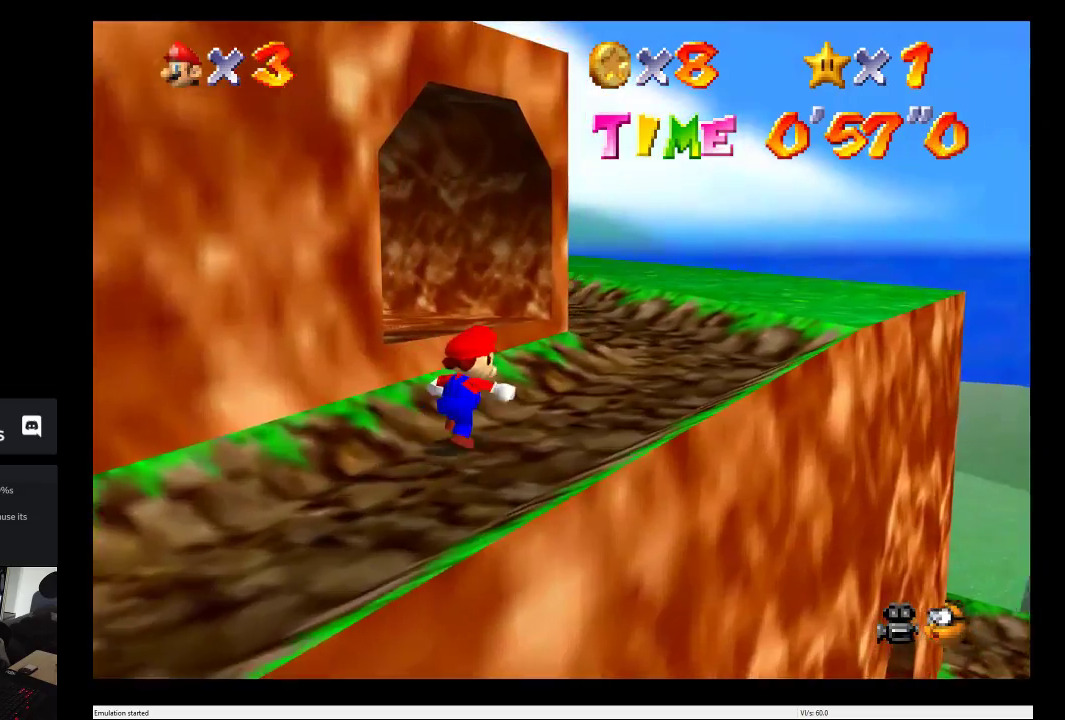
{"buttons": [], "left_stick": "up-right", "right_stick": "center", "events": []}
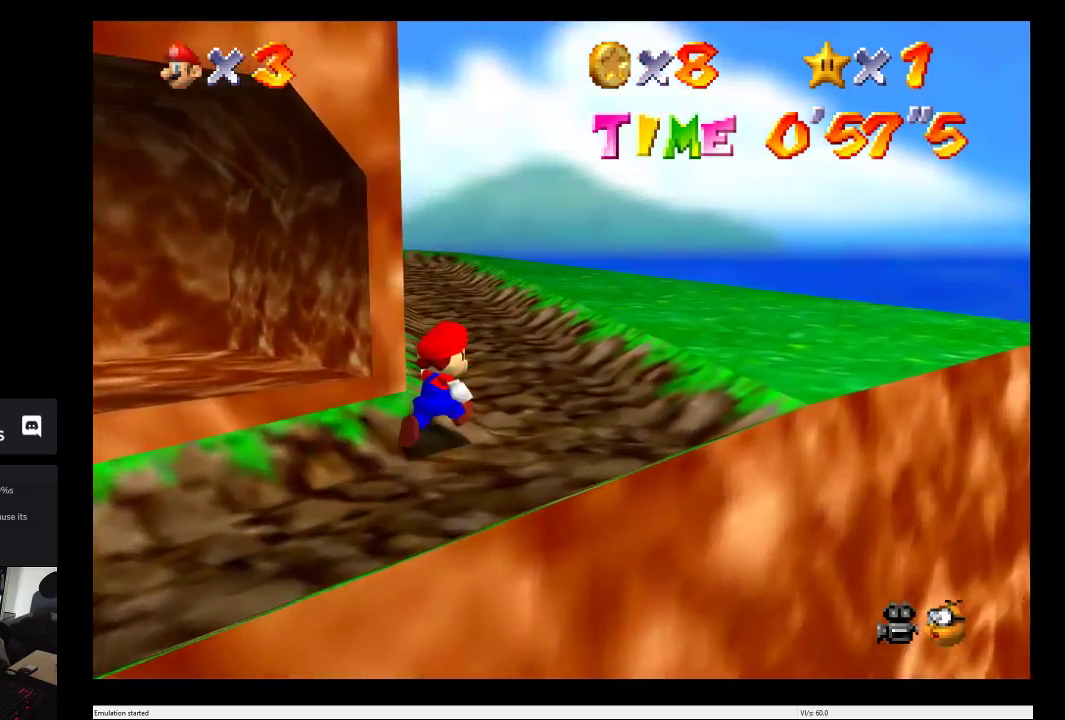
{"buttons": [], "left_stick": "up", "right_stick": "center", "events": [[17, "left_stick", "up"]]}
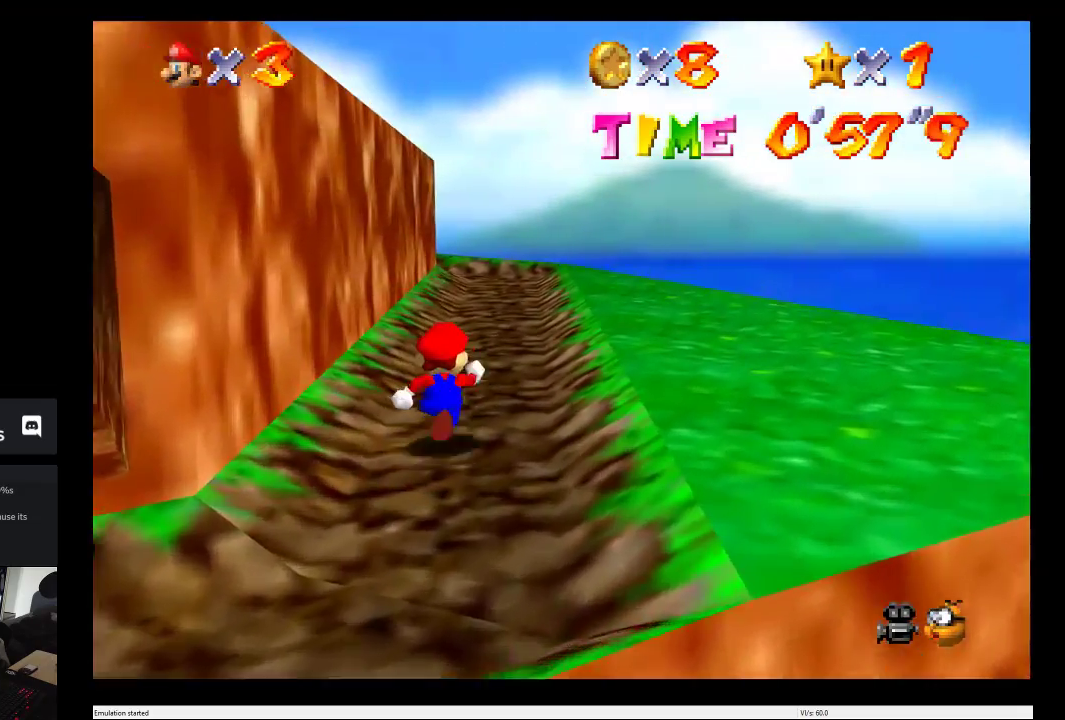
{"buttons": [], "left_stick": "up", "right_stick": "center", "events": []}
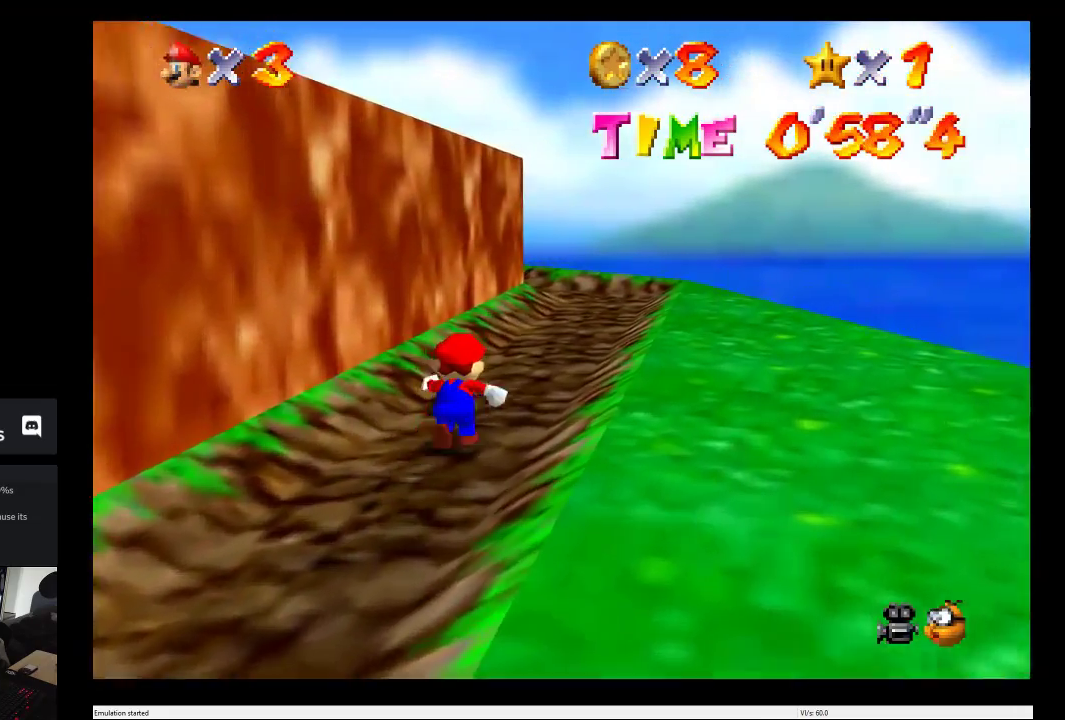
{"buttons": [], "left_stick": "up-right", "right_stick": "center", "events": [[467, "left_stick", "up-right"]]}
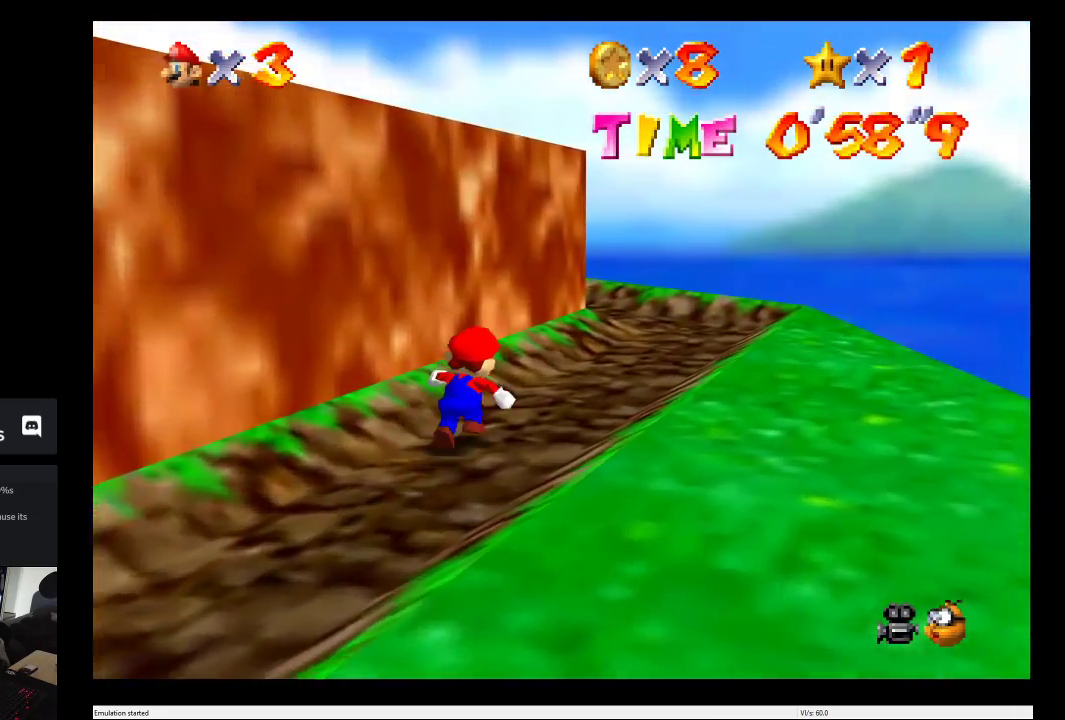
{"buttons": [], "left_stick": "up-right", "right_stick": "center", "events": []}
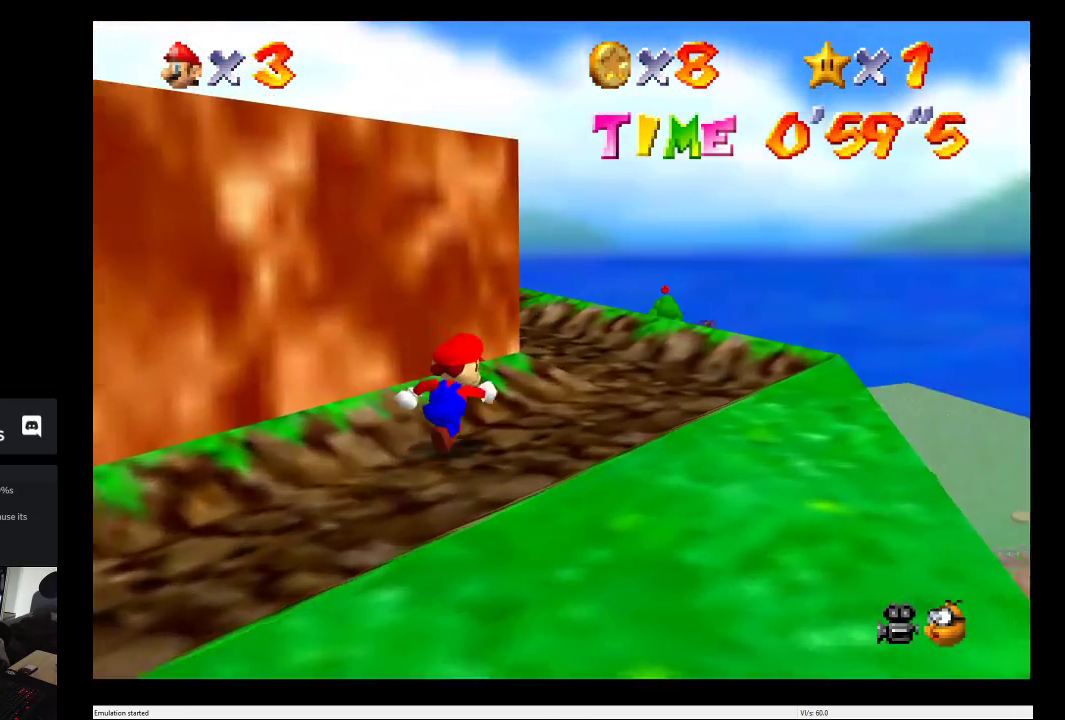
{"buttons": [], "left_stick": "up", "right_stick": "center", "events": [[267, "left_stick", "up"]]}
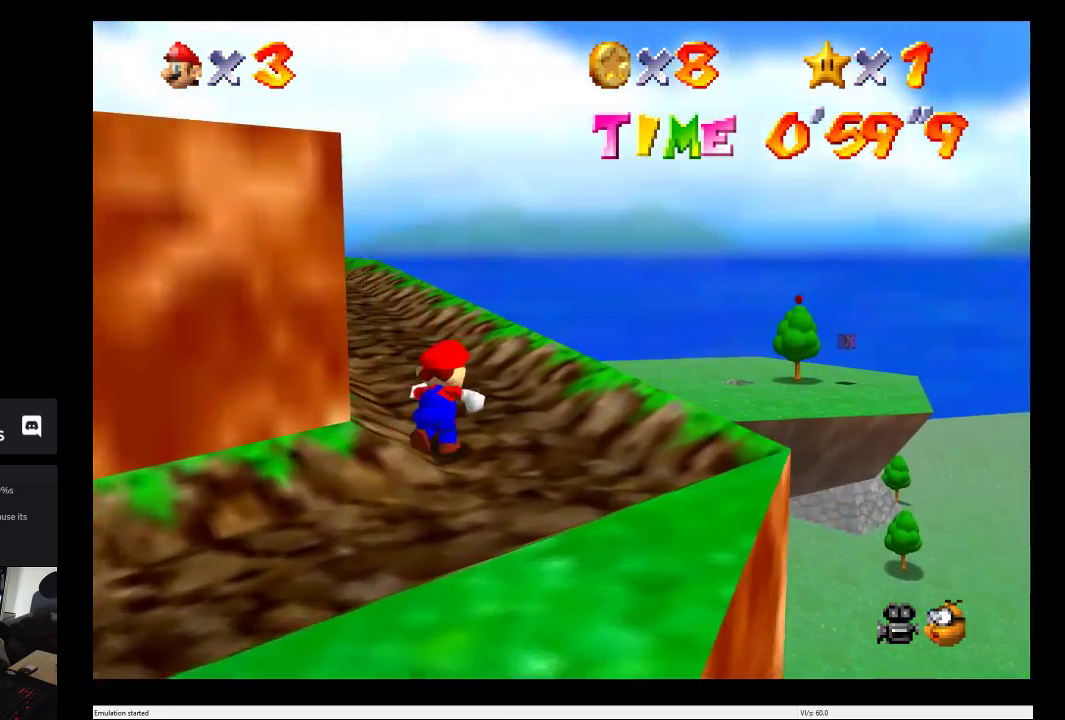
{"buttons": [], "left_stick": "up", "right_stick": "center", "events": []}
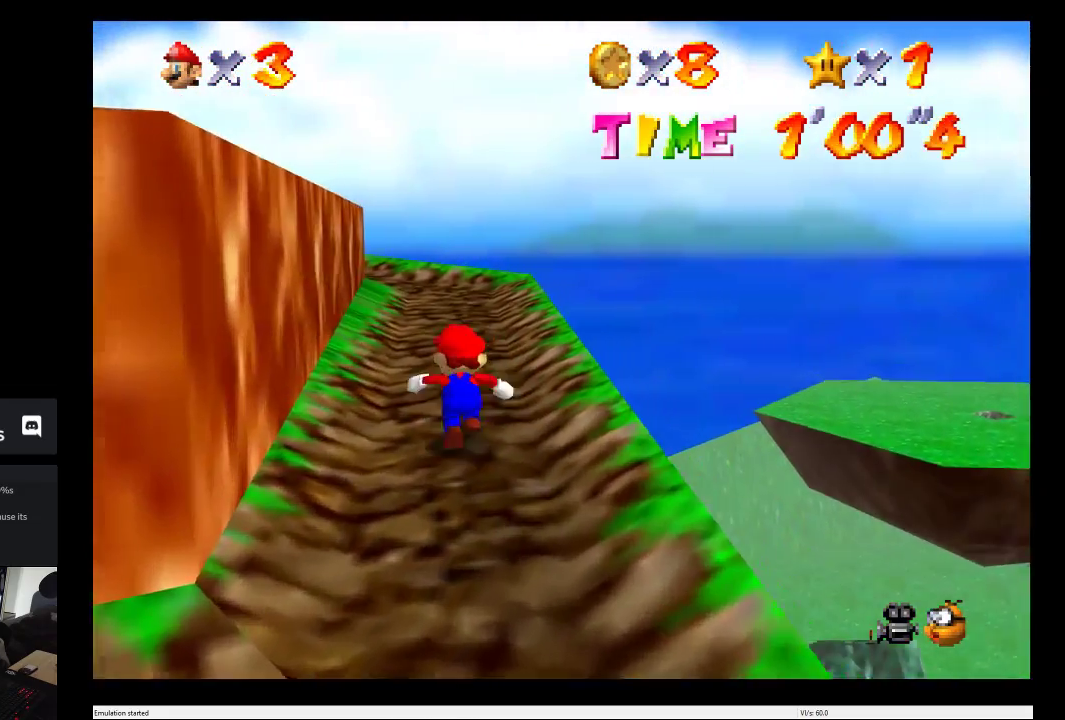
{"buttons": ["A"], "left_stick": "up-left", "right_stick": "center", "events": [[350, "left_stick", "up-left"], [400, "A", "down"]]}
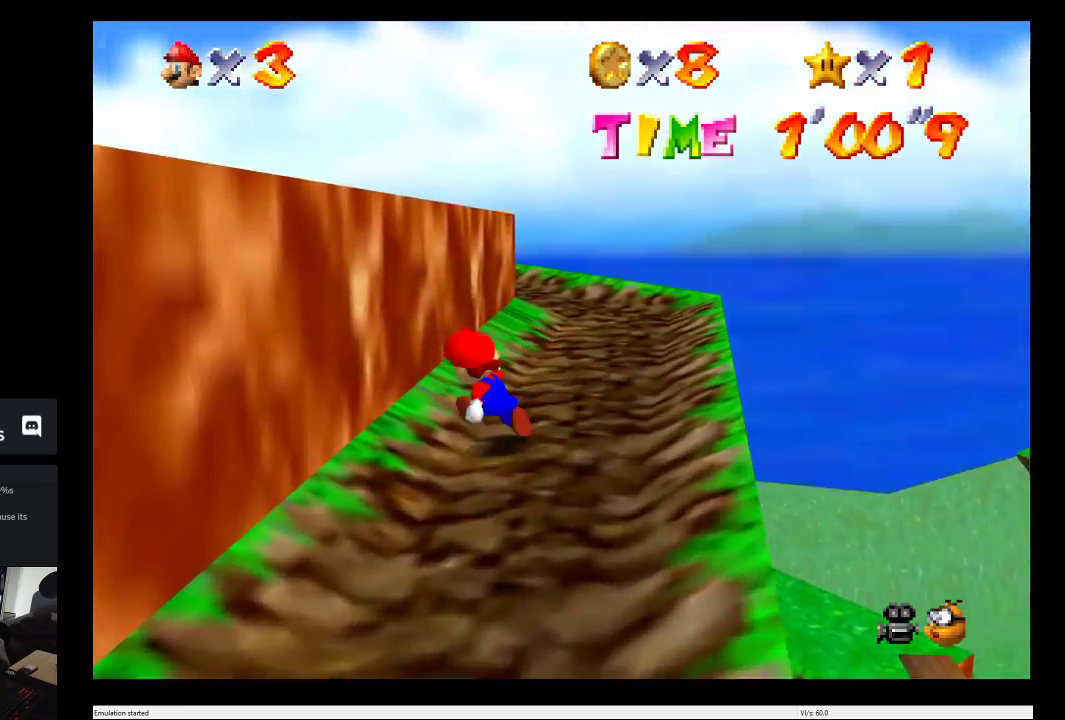
{"buttons": ["A"], "left_stick": "left", "right_stick": "center", "events": [[450, "left_stick", "left"]]}